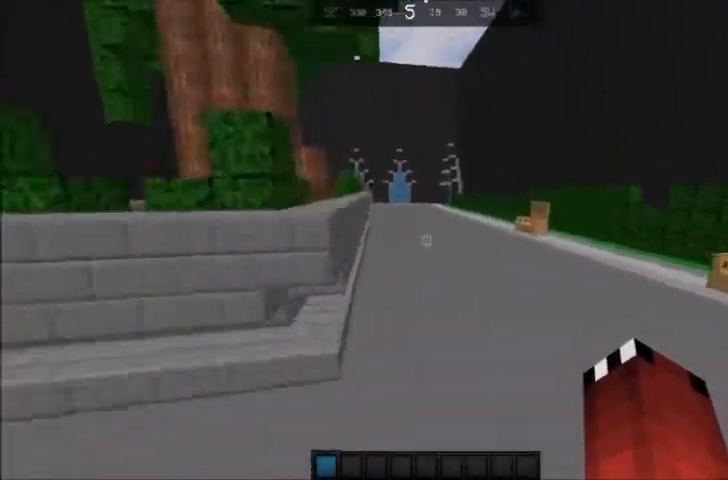
Gameplay with keyboard and mouse; each line is a JSON object with the keys and mouse buttons held at the frame after it. "events" lists presses ("down") and releases ("up") of "a", "d", "s", "space", "w", "mouse_left" and "mouse_right" between this image and that frame as [ms after this image, input, new state], when the widget could be followed in between. "mouse_left", "mouse_right" = the "left", "right" buttons of the "mouse" list. No other keys are recorded. Fast repeated clicks can show as one long hold. Mouse movement is not recorded.
{"keys": ["space", "w"], "mouse": [], "events": [[234, "d", "up"]]}
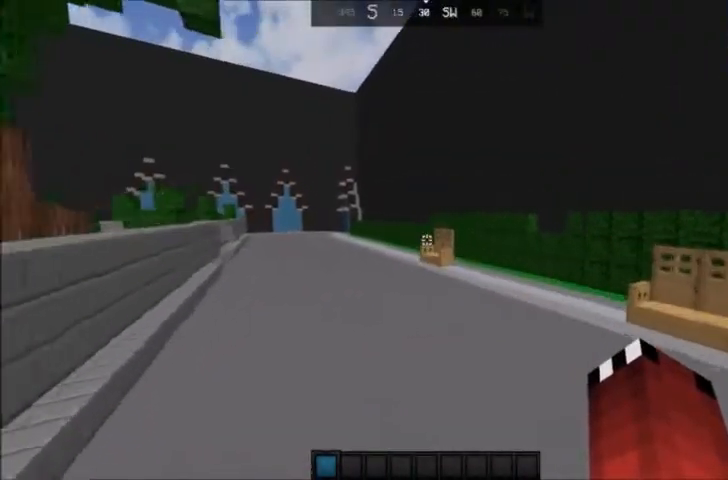
{"keys": ["space", "w"], "mouse": [], "events": []}
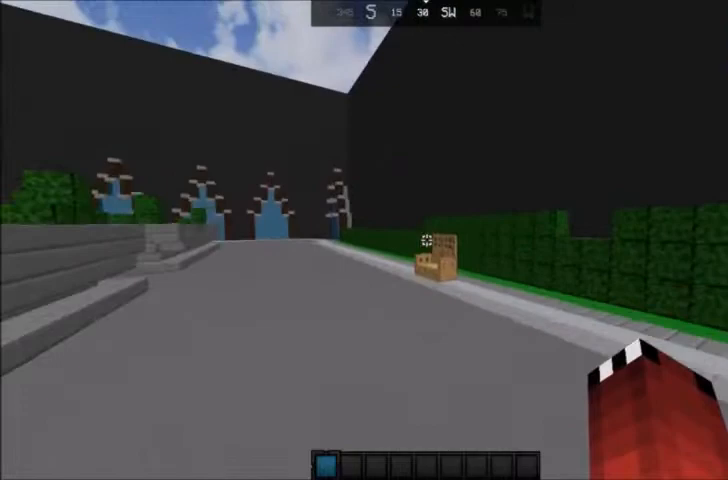
{"keys": ["space", "w"], "mouse": [], "events": []}
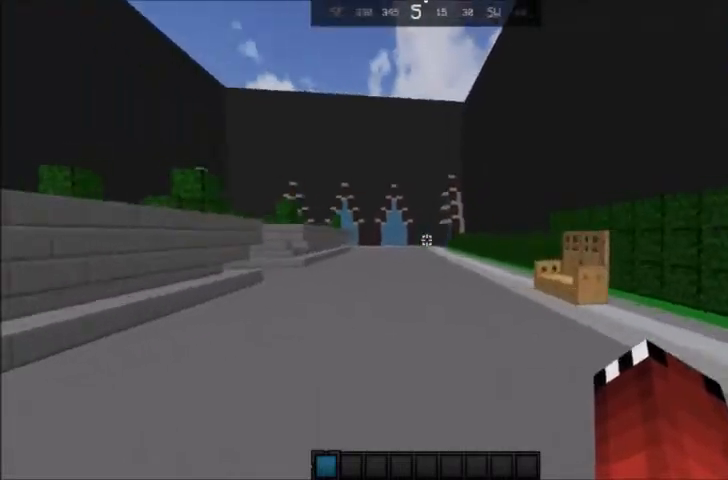
{"keys": ["space", "w"], "mouse": [], "events": []}
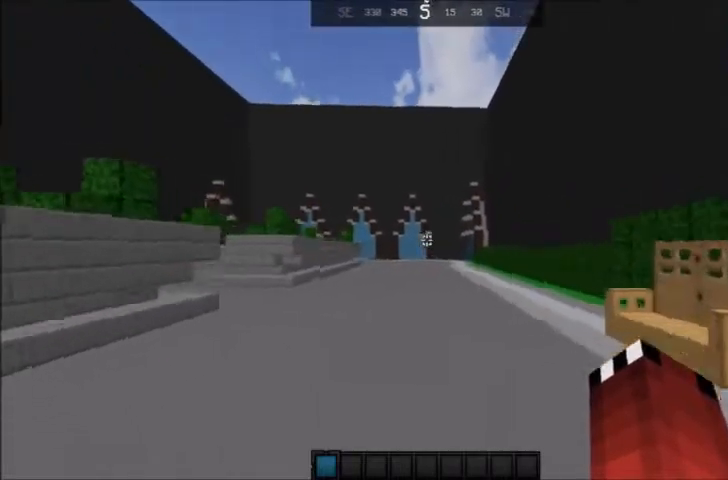
{"keys": ["d", "space", "w"], "mouse": [], "events": [[234, "d", "down"]]}
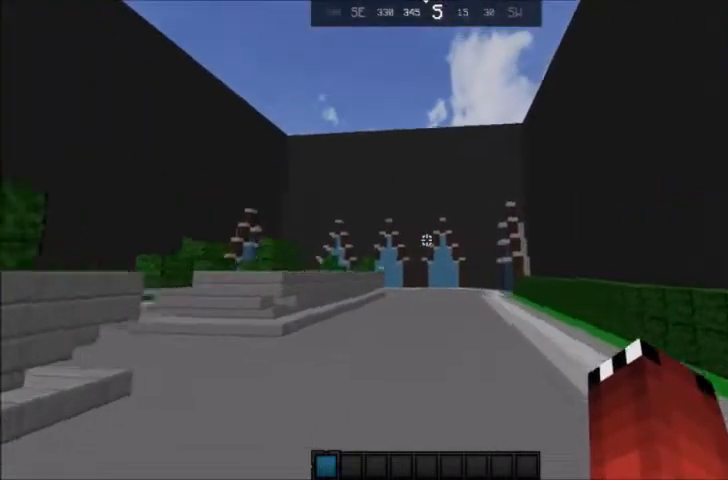
{"keys": ["d", "s"], "mouse": [], "events": [[266, "w", "up"], [400, "s", "down"], [400, "space", "up"]]}
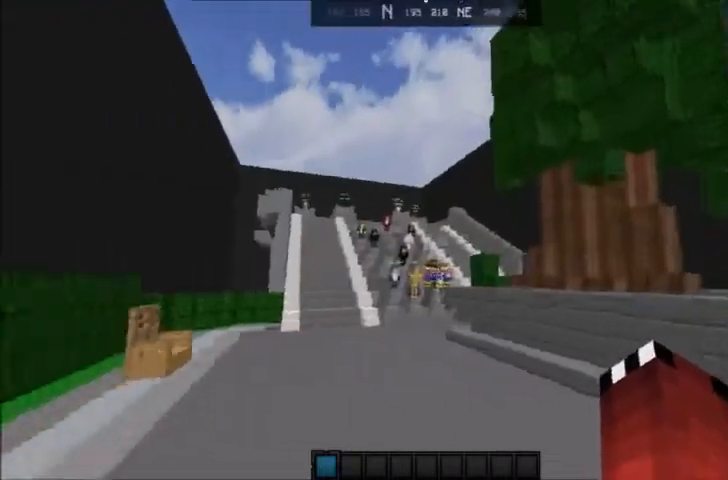
{"keys": ["d", "s"], "mouse": [], "events": [[100, "d", "up"], [434, "d", "down"]]}
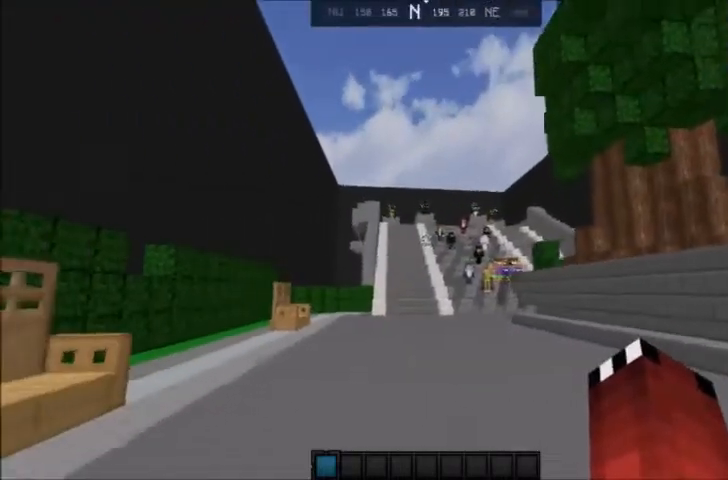
{"keys": ["s"], "mouse": [], "events": [[167, "d", "up"]]}
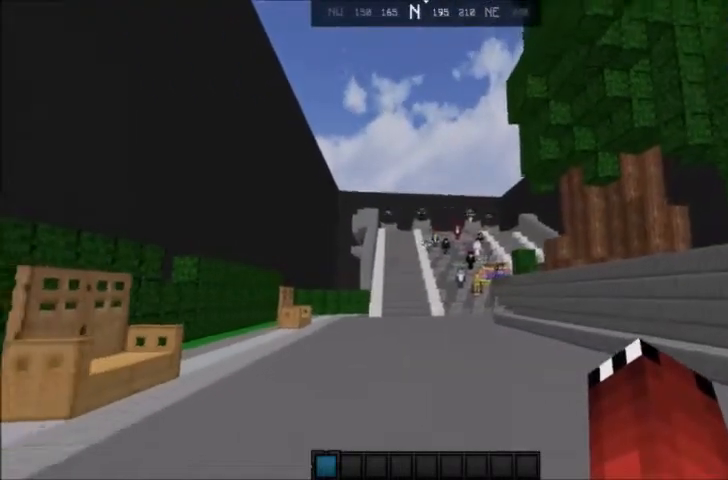
{"keys": ["space", "w"], "mouse": [], "events": [[67, "s", "up"], [200, "w", "down"], [434, "space", "down"]]}
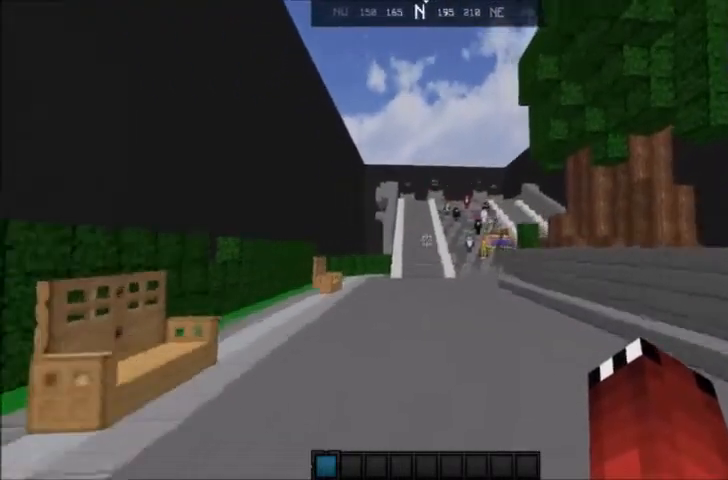
{"keys": ["a", "space", "w"], "mouse": [], "events": [[300, "a", "down"]]}
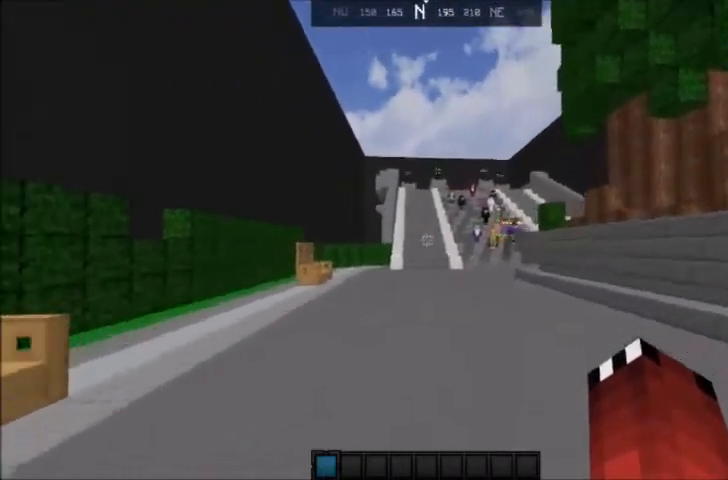
{"keys": ["a", "space", "w"], "mouse": [], "events": []}
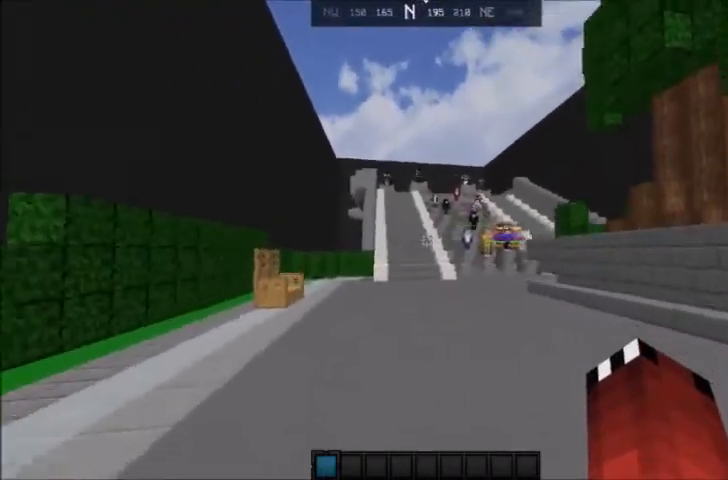
{"keys": ["a", "space", "w"], "mouse": [], "events": []}
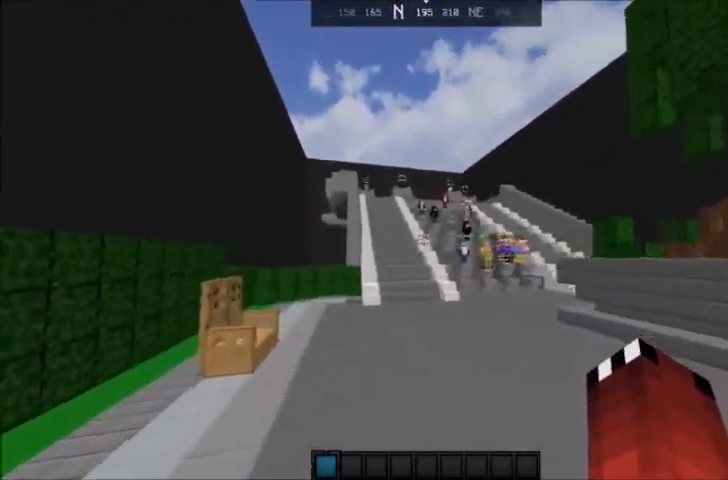
{"keys": ["space", "w"], "mouse": [], "events": [[167, "a", "up"]]}
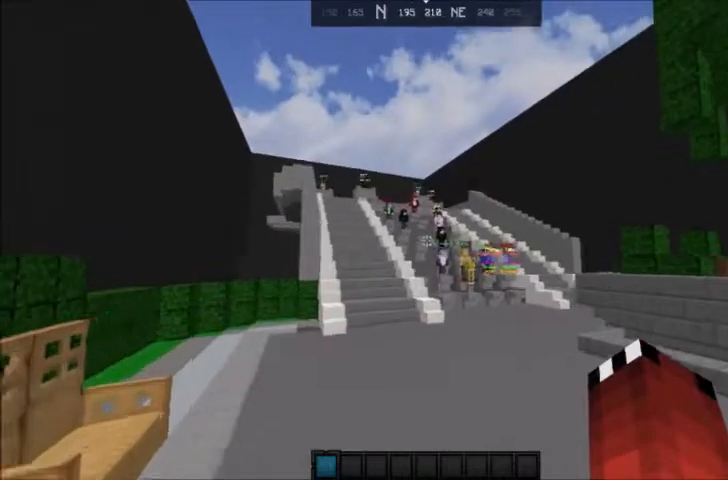
{"keys": ["space", "w"], "mouse": [], "events": [[33, "a", "down"], [200, "a", "up"]]}
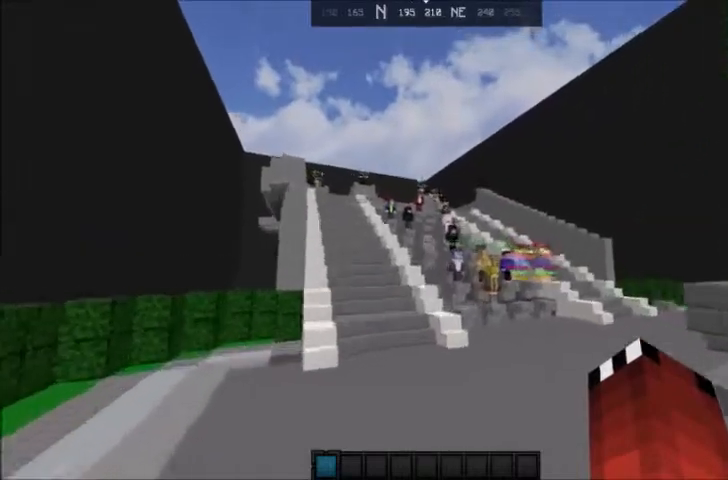
{"keys": ["space", "w"], "mouse": [], "events": []}
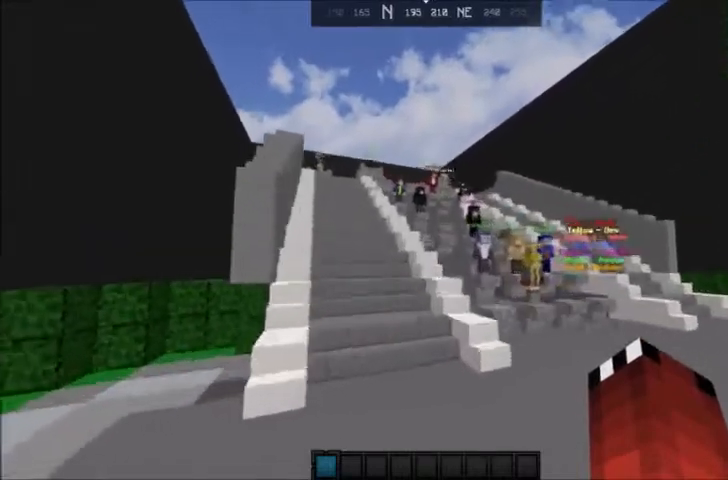
{"keys": ["w"], "mouse": [], "events": [[101, "space", "up"]]}
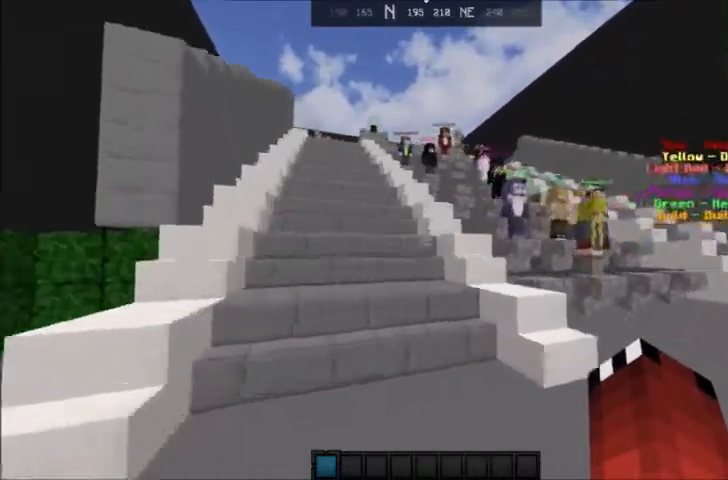
{"keys": ["a", "w"], "mouse": [], "events": [[33, "a", "down"], [234, "space", "down"], [367, "space", "up"]]}
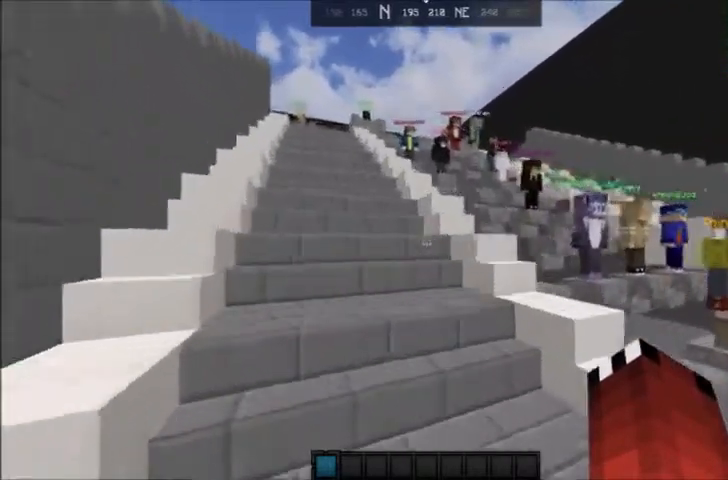
{"keys": ["d", "w"], "mouse": [], "events": [[100, "space", "down"], [166, "a", "up"], [266, "space", "up"], [433, "d", "down"]]}
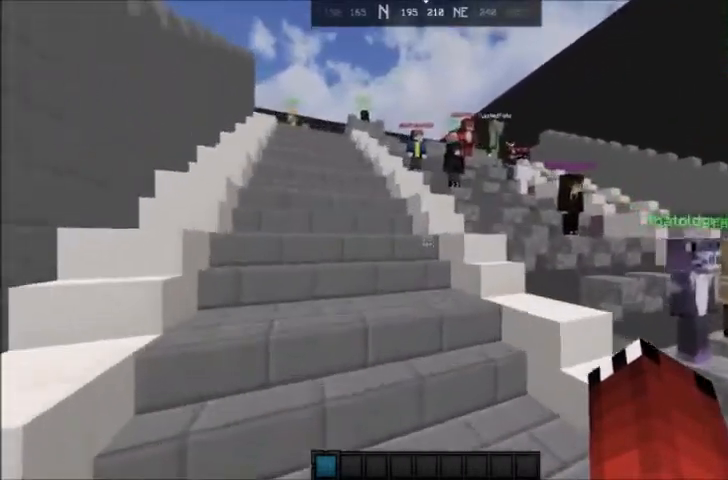
{"keys": ["w"], "mouse": [], "events": [[100, "d", "up"]]}
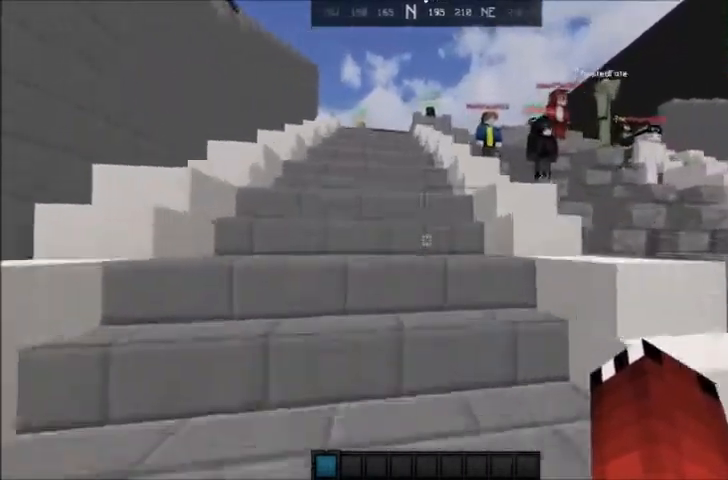
{"keys": ["a", "space", "w"], "mouse": [], "events": [[67, "space", "down"], [234, "space", "up"], [401, "a", "down"], [501, "space", "down"]]}
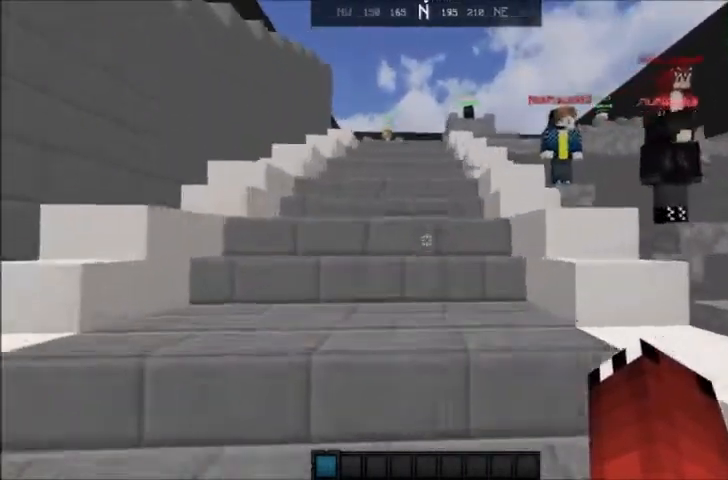
{"keys": ["space", "w"], "mouse": [], "events": [[67, "a", "up"], [200, "space", "up"], [501, "space", "down"]]}
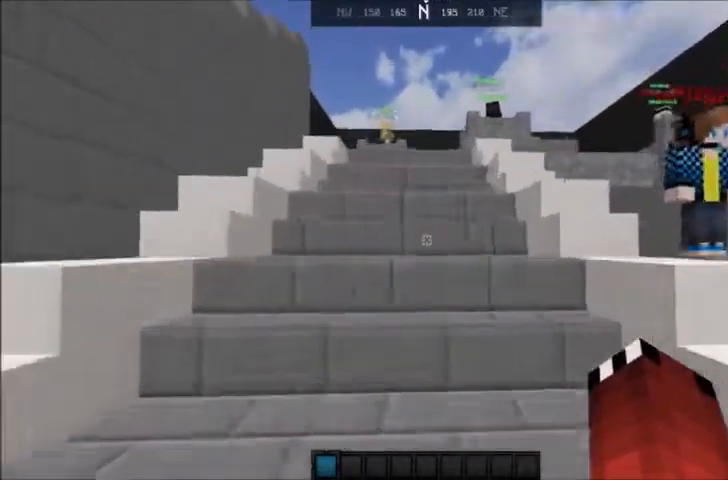
{"keys": ["space", "w"], "mouse": [], "events": []}
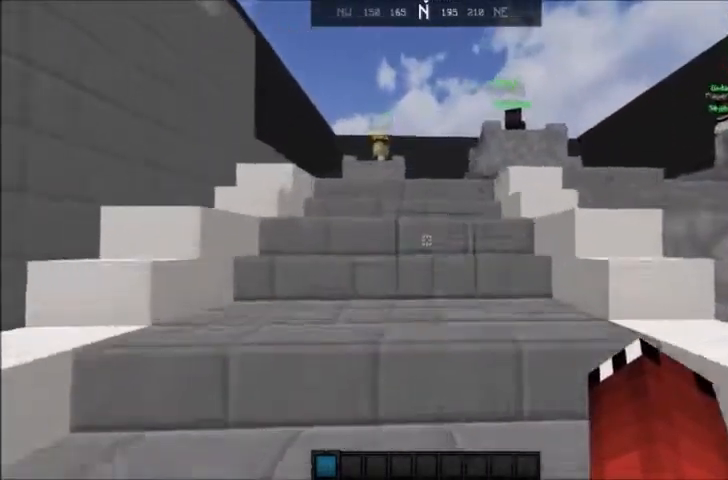
{"keys": ["space", "w"], "mouse": [], "events": []}
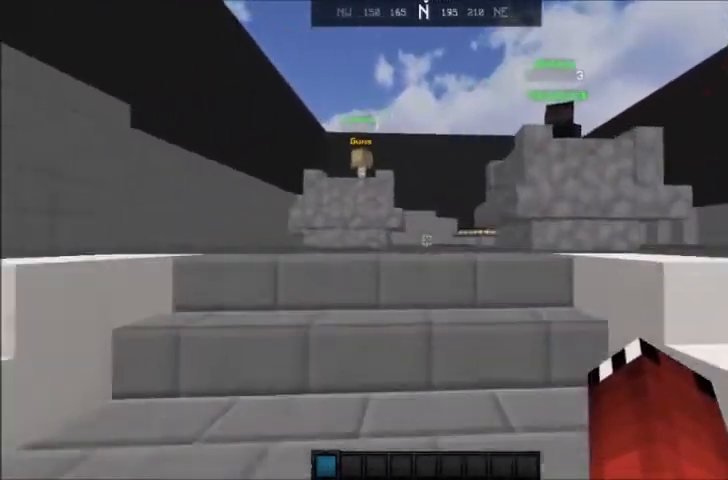
{"keys": ["a", "space", "w"], "mouse": [], "events": [[500, "a", "down"]]}
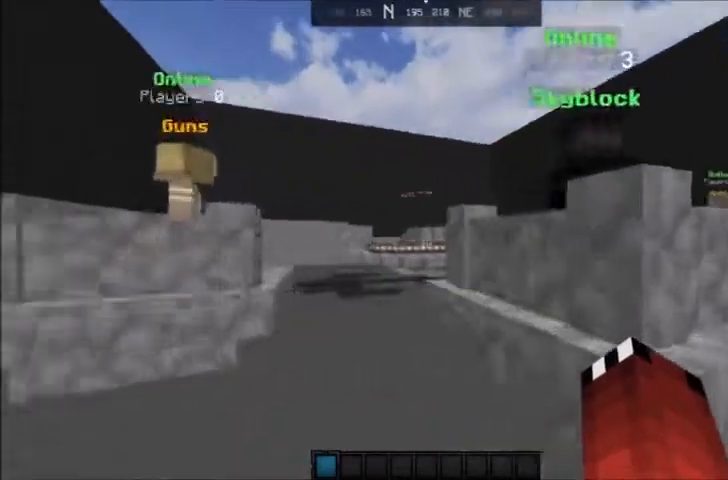
{"keys": ["a", "space", "w"], "mouse": [], "events": []}
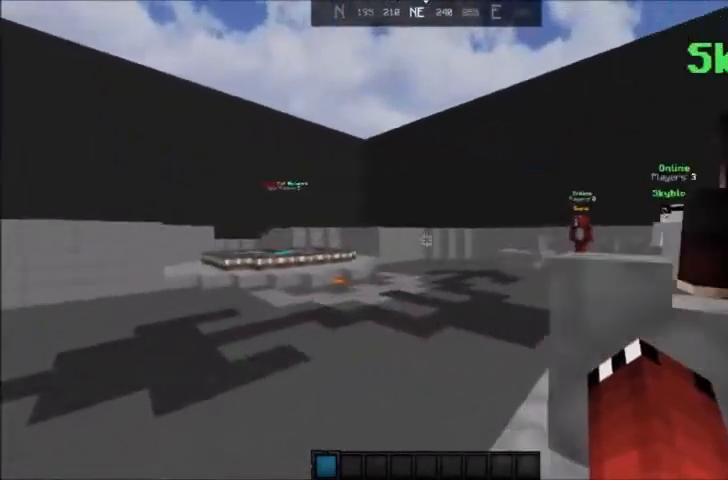
{"keys": ["a", "space", "w"], "mouse": [], "events": []}
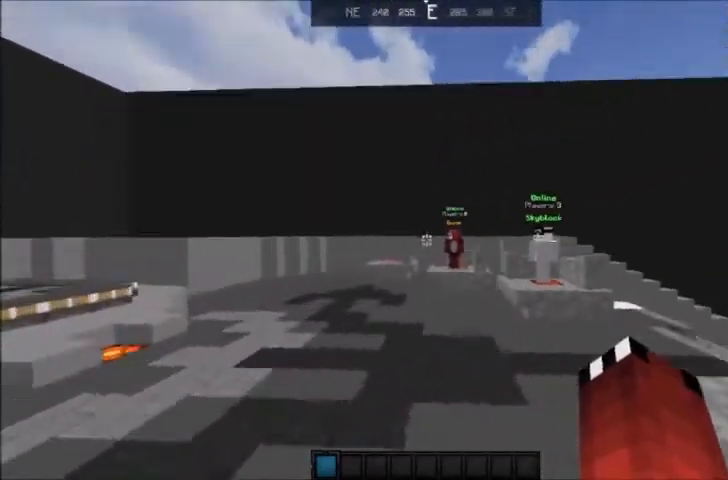
{"keys": ["a"], "mouse": [], "events": [[334, "space", "up"], [500, "w", "up"]]}
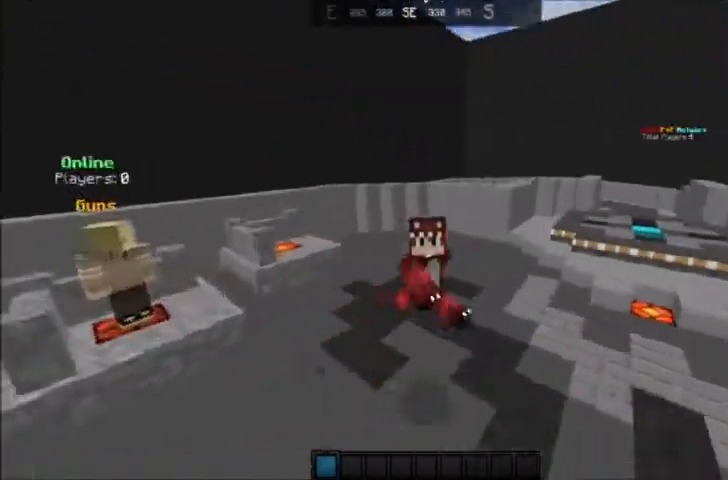
{"keys": [], "mouse": [], "events": [[34, "a", "up"]]}